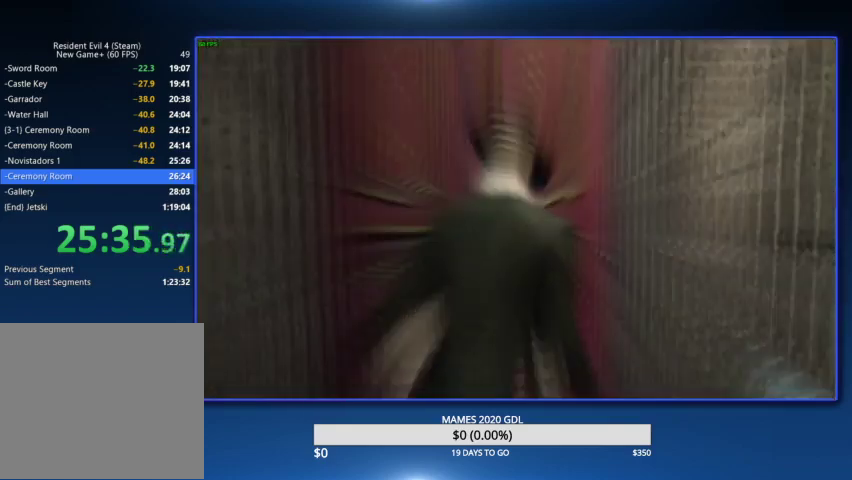
Gameplay with a controller (PlayStation layout); each line is a JSON object with the inputs held at the frame after it. "events" lists button and stick changes between this image and that frame as [ms after this image, input, new state], when the widget could be followed in between. Not read: R1 TOUCHPAD.
{"buttons": ["CIRCLE"], "left_stick": "up", "right_stick": "center"}
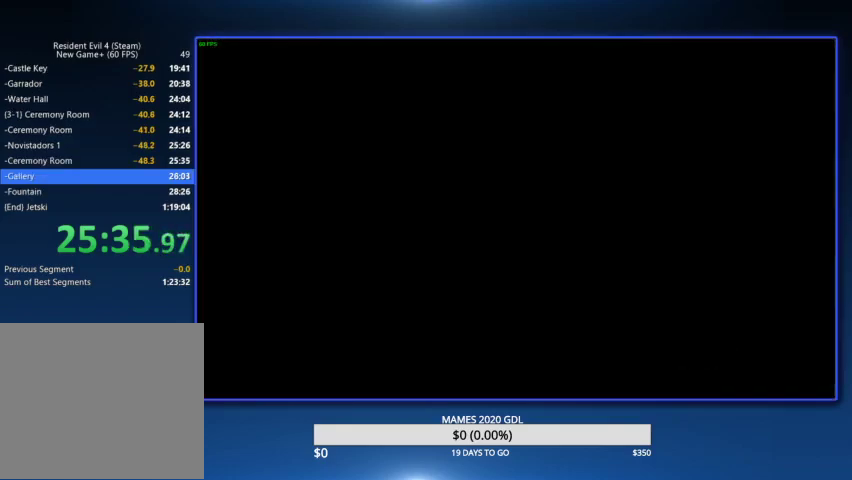
{"buttons": [], "left_stick": "up", "right_stick": "center", "events": [[33, "CIRCLE", "up"], [100, "CIRCLE", "down"], [167, "CIRCLE", "up"], [233, "CIRCLE", "down"], [300, "CIRCLE", "up"], [367, "CIRCLE", "down"], [500, "CIRCLE", "up"]]}
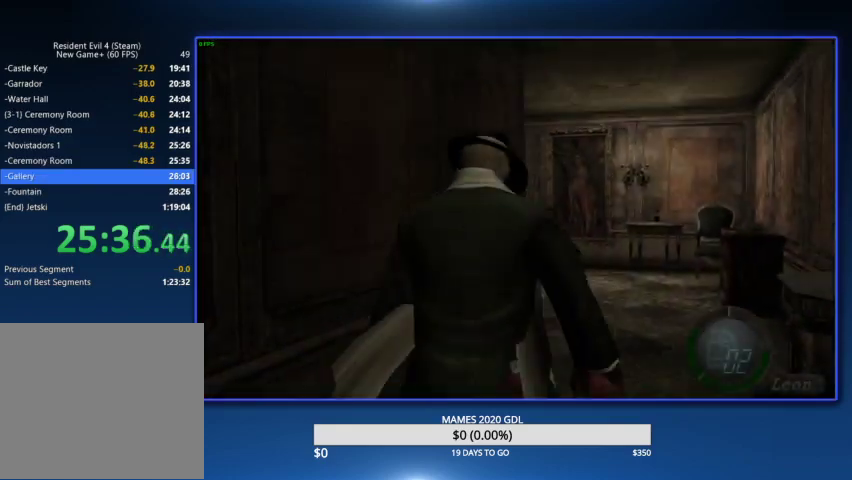
{"buttons": ["CROSS"], "left_stick": "center", "right_stick": "center", "events": [[267, "left_stick", "center"], [467, "CROSS", "down"]]}
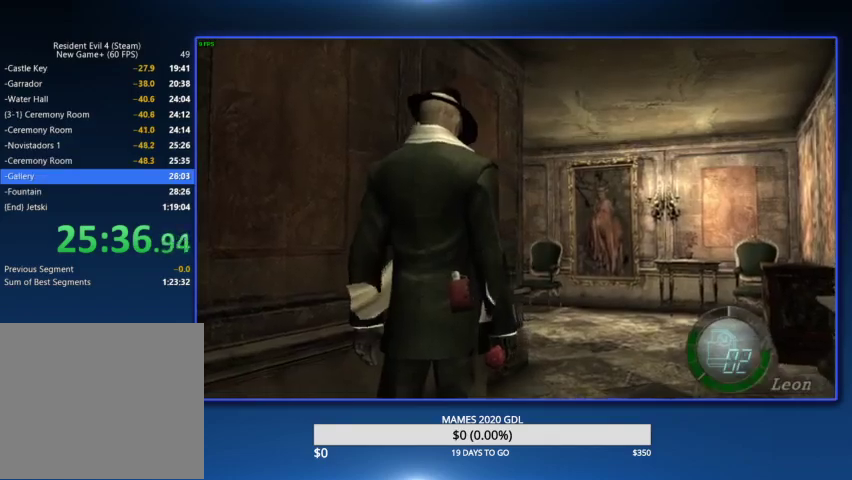
{"buttons": ["CROSS"], "left_stick": "center", "right_stick": "center", "events": [[67, "CROSS", "up"], [333, "CROSS", "down"], [433, "CROSS", "up"], [467, "CROSS", "down"]]}
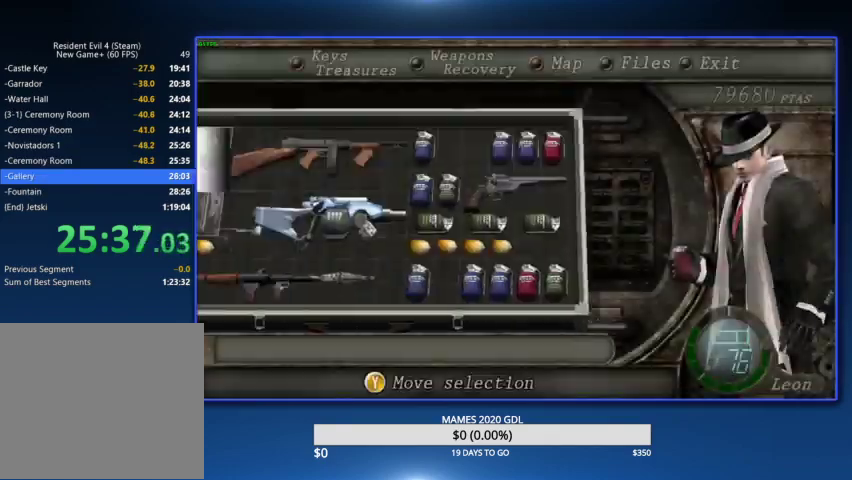
{"buttons": ["L2"], "left_stick": "center", "right_stick": "center", "events": [[133, "CROSS", "up"], [367, "L2", "down"]]}
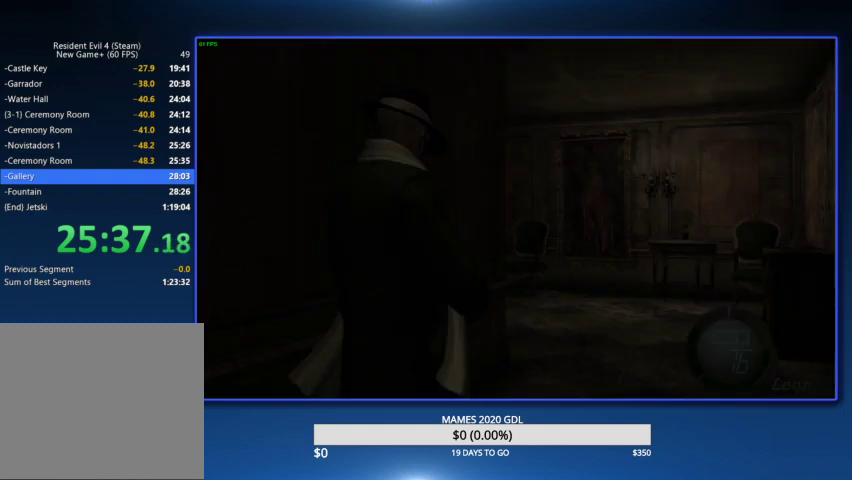
{"buttons": ["L2"], "left_stick": "center", "right_stick": "center", "events": [[100, "DPAD_LEFT", "down"], [133, "L2", "up"], [200, "CROSS", "down"], [267, "CROSS", "up"], [333, "DPAD_LEFT", "up"], [467, "L2", "down"]]}
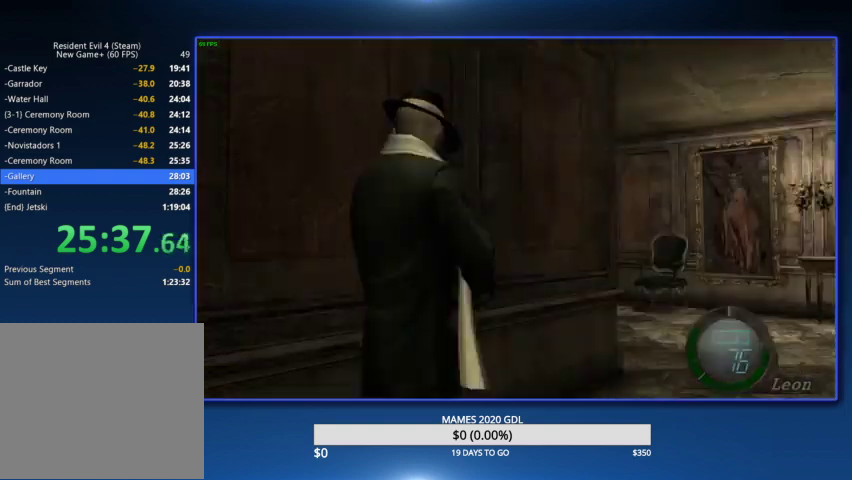
{"buttons": ["CROSS"], "left_stick": "center", "right_stick": "center", "events": [[200, "L2", "up"], [233, "DPAD_LEFT", "down"], [300, "CROSS", "down"], [400, "CROSS", "up"], [400, "DPAD_LEFT", "up"], [433, "CROSS", "down"]]}
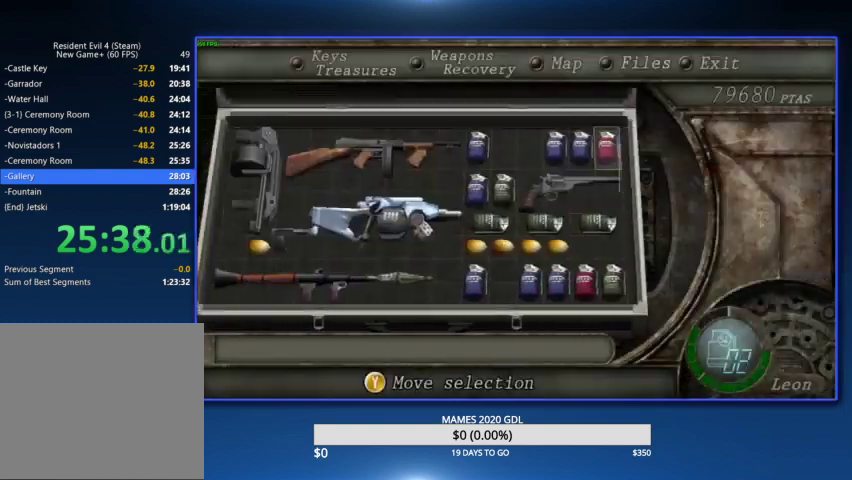
{"buttons": [], "left_stick": "up-right", "right_stick": "center", "events": [[67, "CROSS", "up"], [200, "left_stick", "up-right"]]}
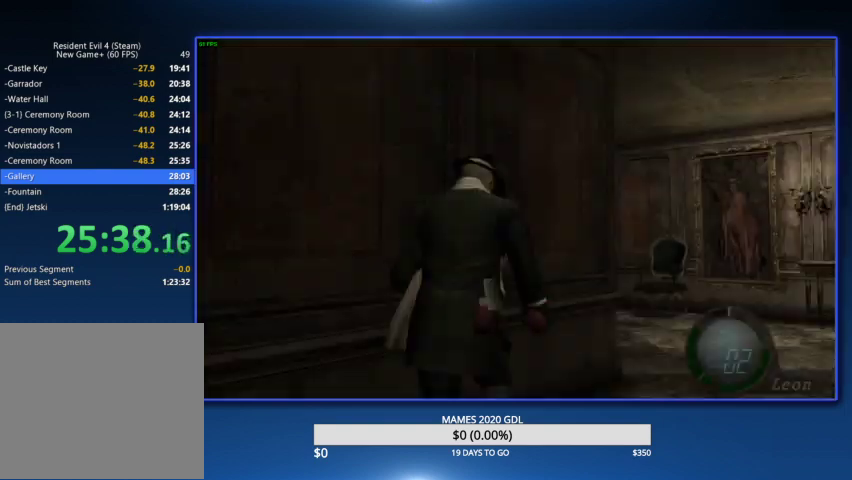
{"buttons": [], "left_stick": "up-left", "right_stick": "center", "events": [[233, "left_stick", "up"], [333, "left_stick", "up-left"]]}